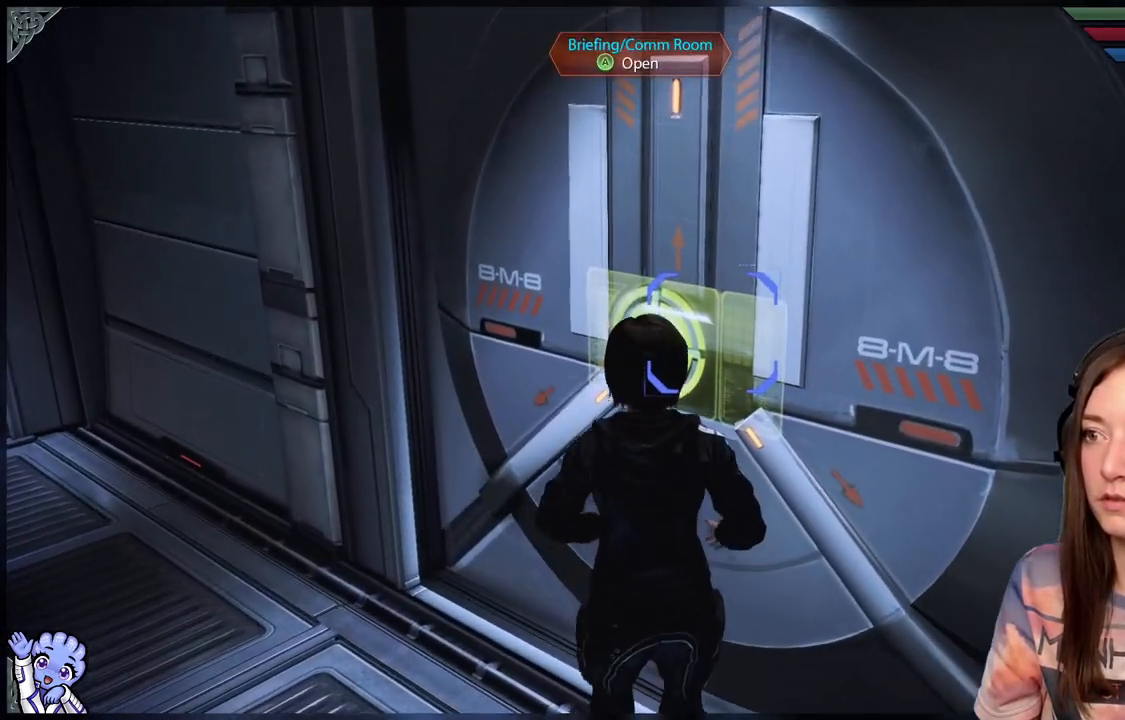
Gameplay with a controller (Xbox layout); each line is a JSON object with the inputs held at the frame after it. "events" lists button and stick changes between this image and that frame as [ms after this image, input, new state], when the widget could be followed in between. Not read: R2.
{"buttons": [], "left_stick": "center", "right_stick": "center", "events": []}
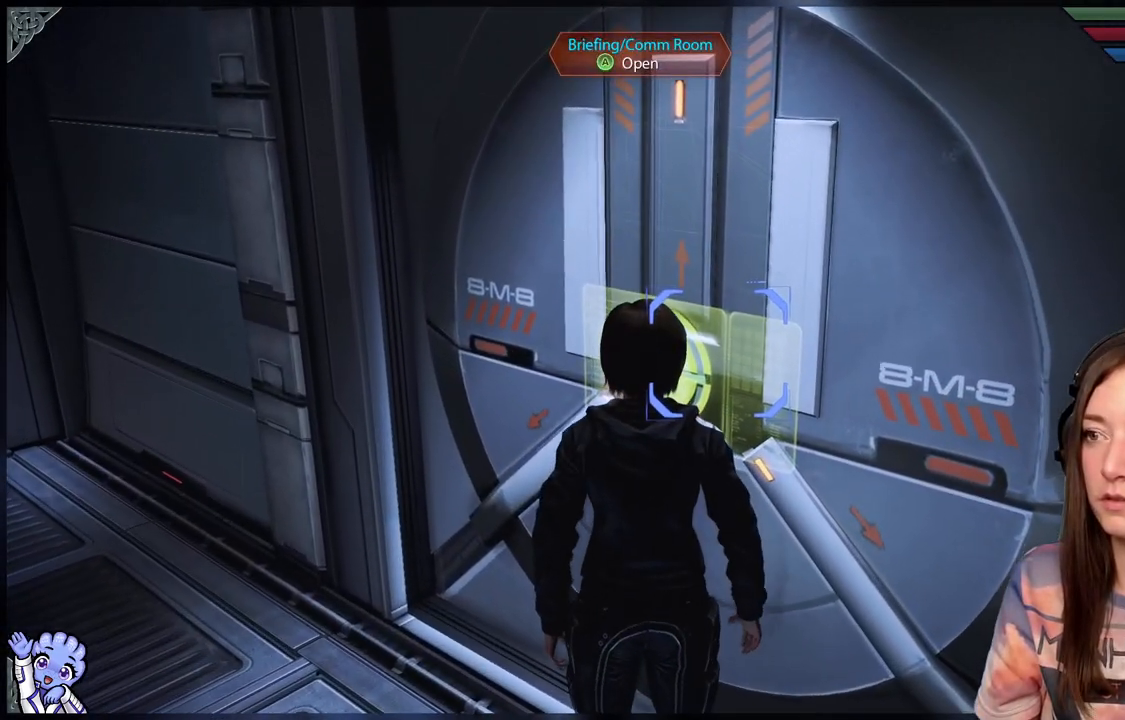
{"buttons": [], "left_stick": "center", "right_stick": "center", "events": [[150, "A", "down"], [250, "A", "up"]]}
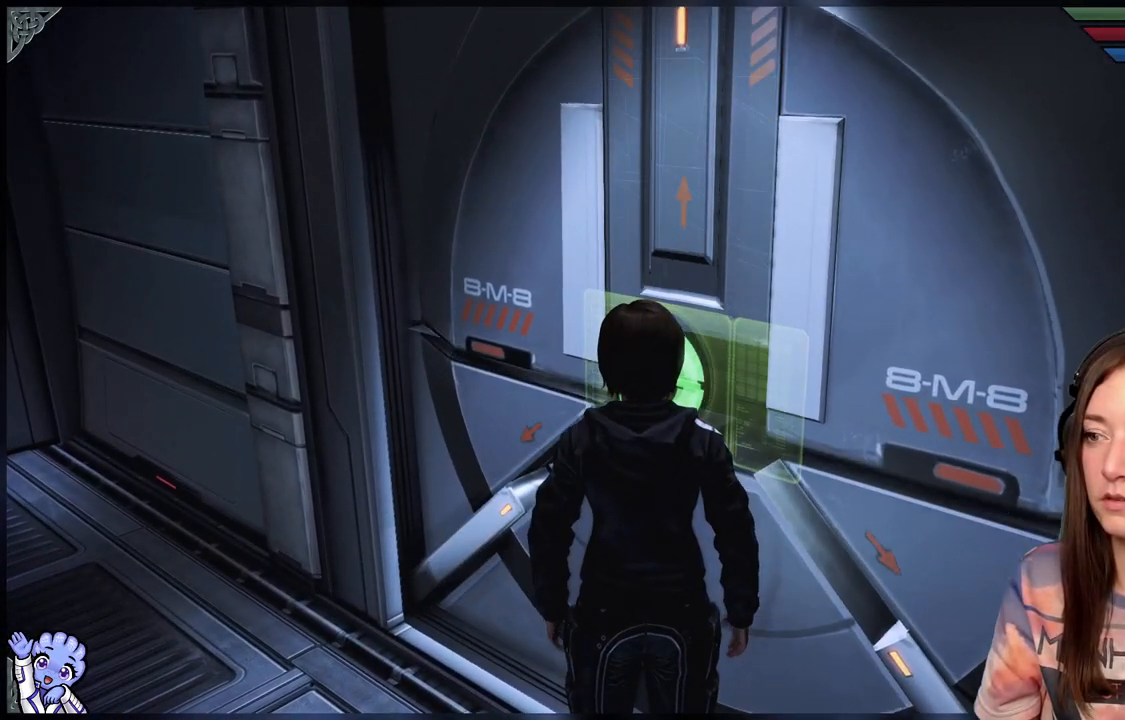
{"buttons": [], "left_stick": "center", "right_stick": "right", "events": [[100, "right_stick", "right"]]}
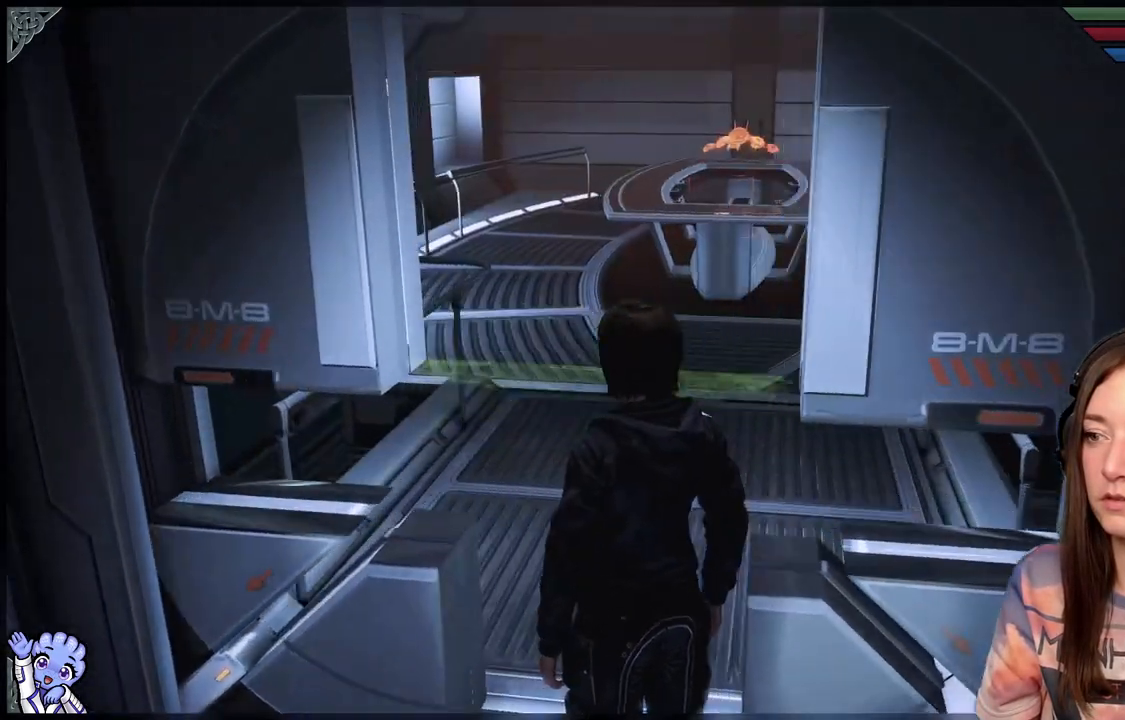
{"buttons": [], "left_stick": "center", "right_stick": "center", "events": [[50, "right_stick", "center"]]}
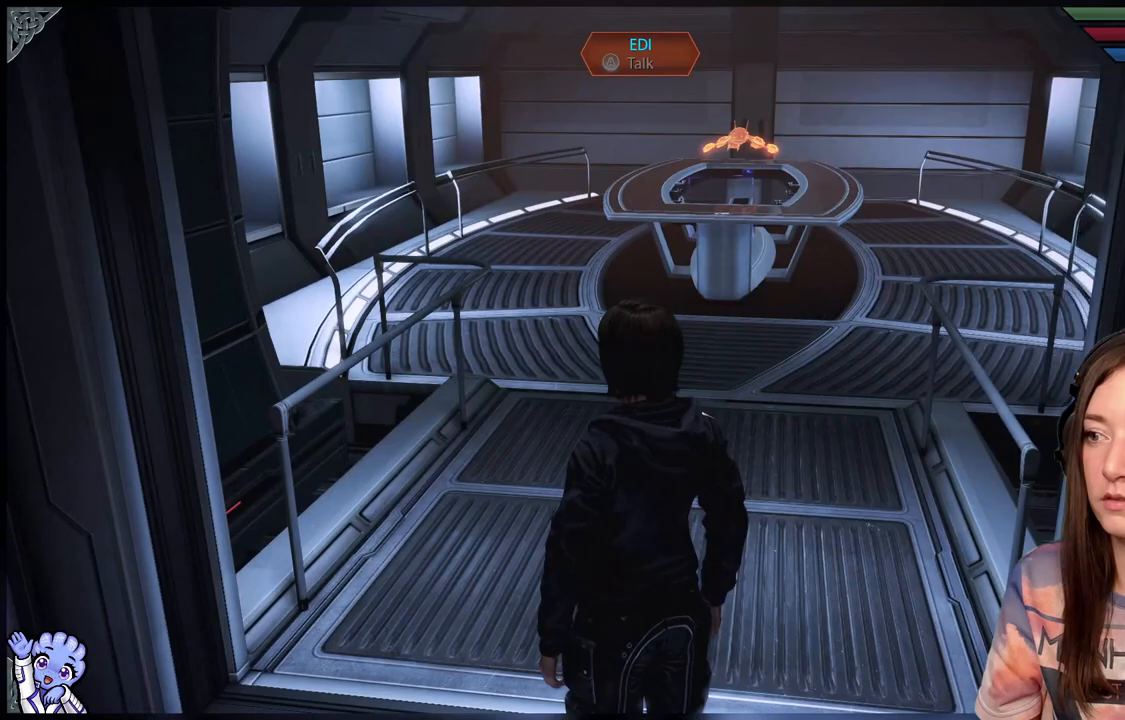
{"buttons": [], "left_stick": "center", "right_stick": "center", "events": []}
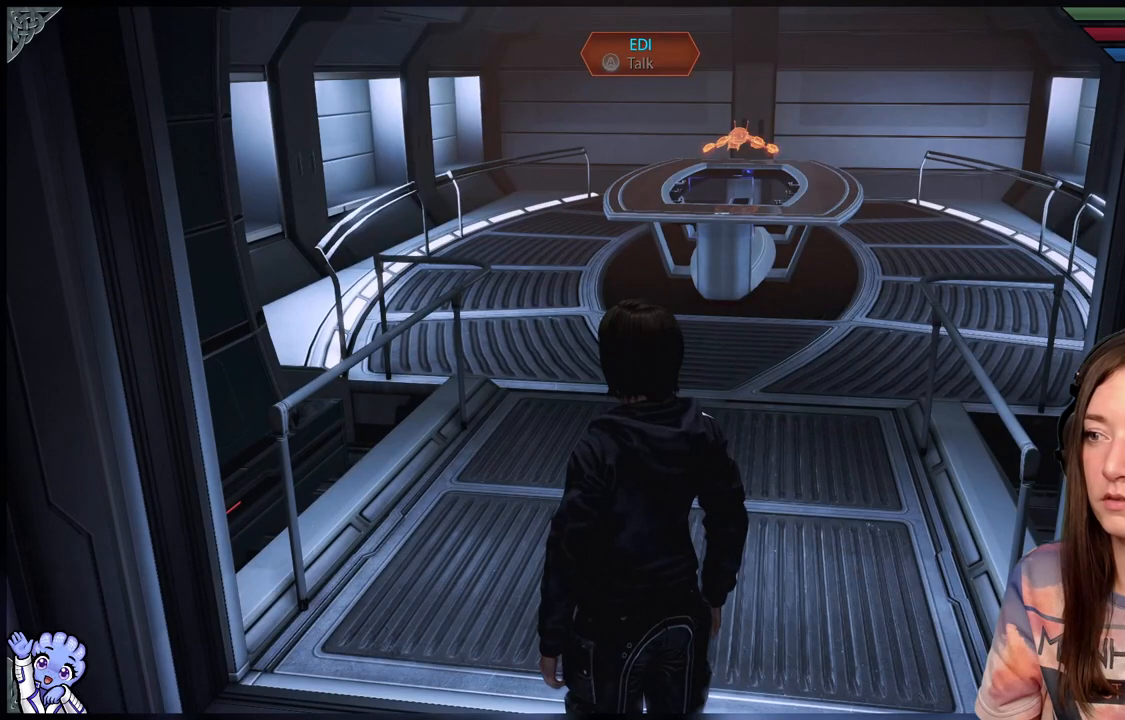
{"buttons": [], "left_stick": "center", "right_stick": "center", "events": []}
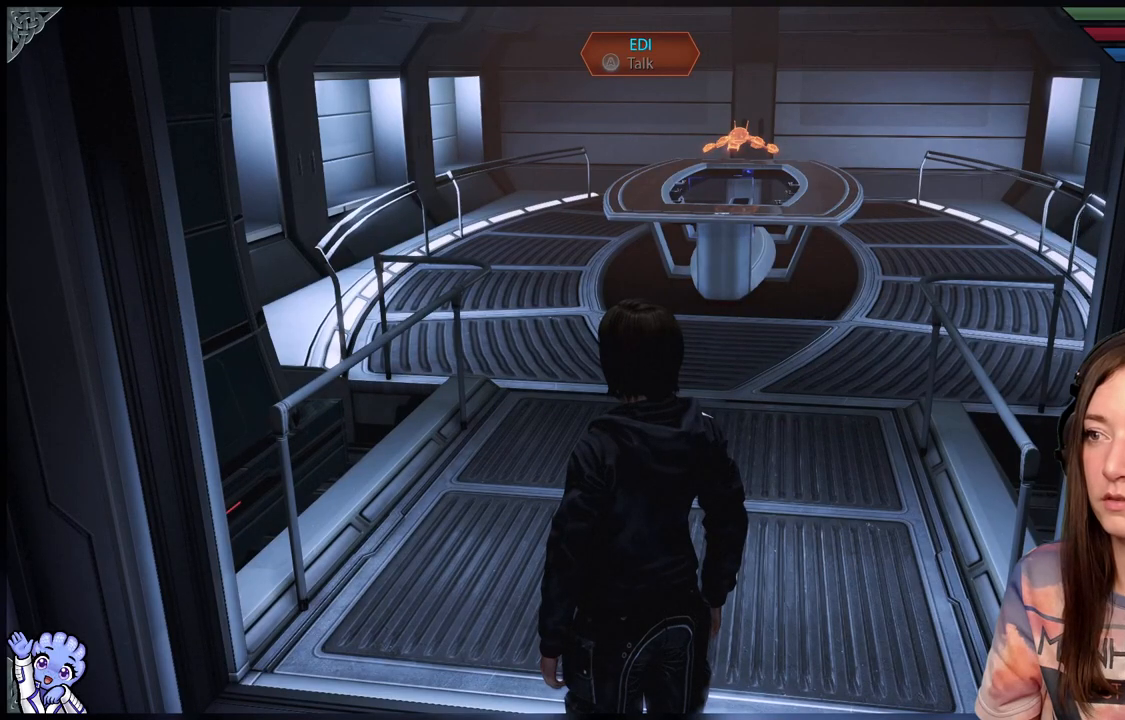
{"buttons": [], "left_stick": "left", "right_stick": "left", "events": [[33, "left_stick", "down-left"], [33, "right_stick", "left"], [333, "left_stick", "left"]]}
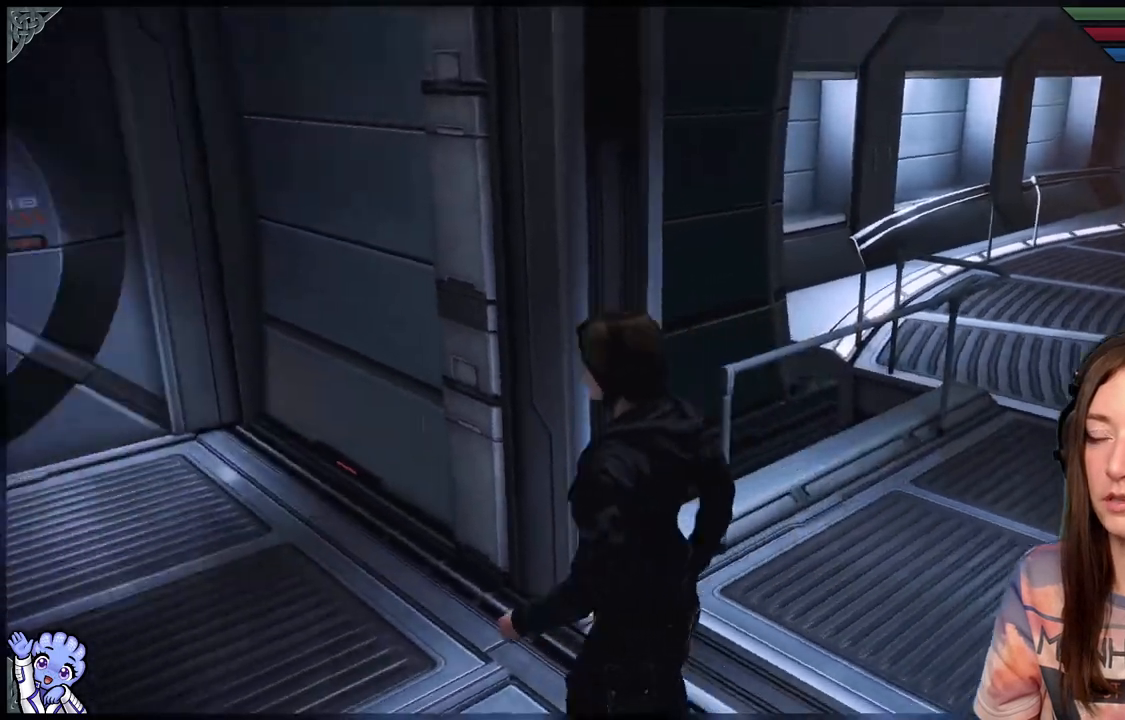
{"buttons": [], "left_stick": "up-left", "right_stick": "left", "events": [[83, "left_stick", "up-left"]]}
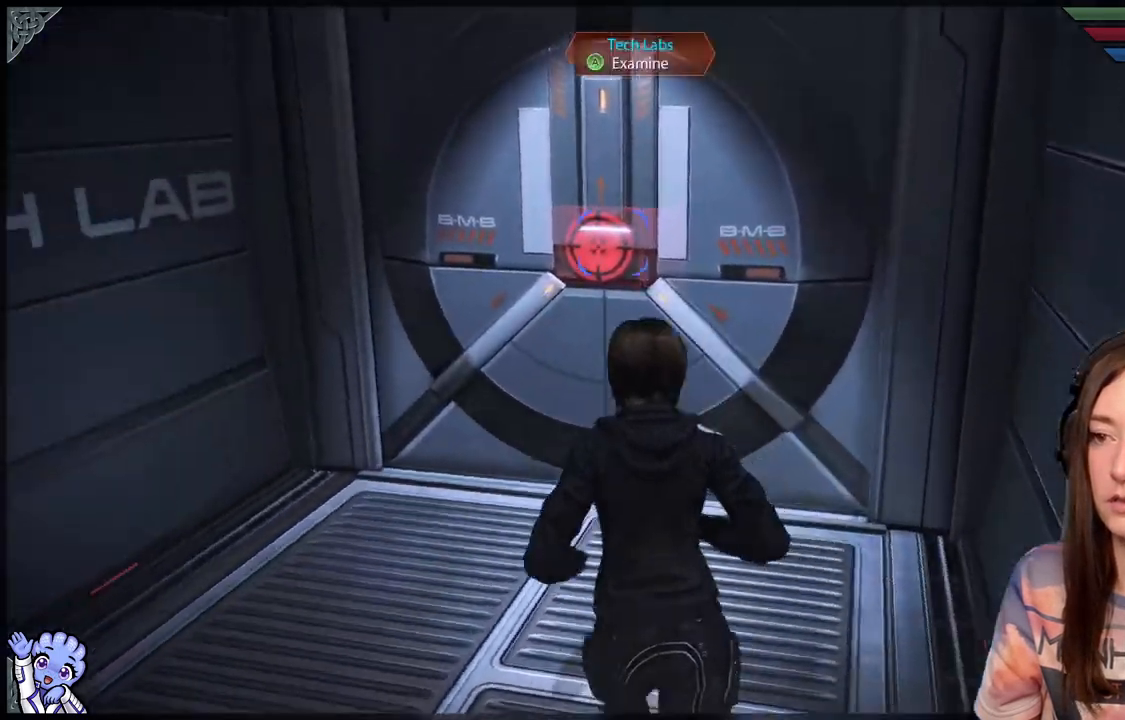
{"buttons": [], "left_stick": "down-left", "right_stick": "down-left", "events": [[33, "right_stick", "up-left"], [333, "left_stick", "down-left"], [383, "right_stick", "down-left"]]}
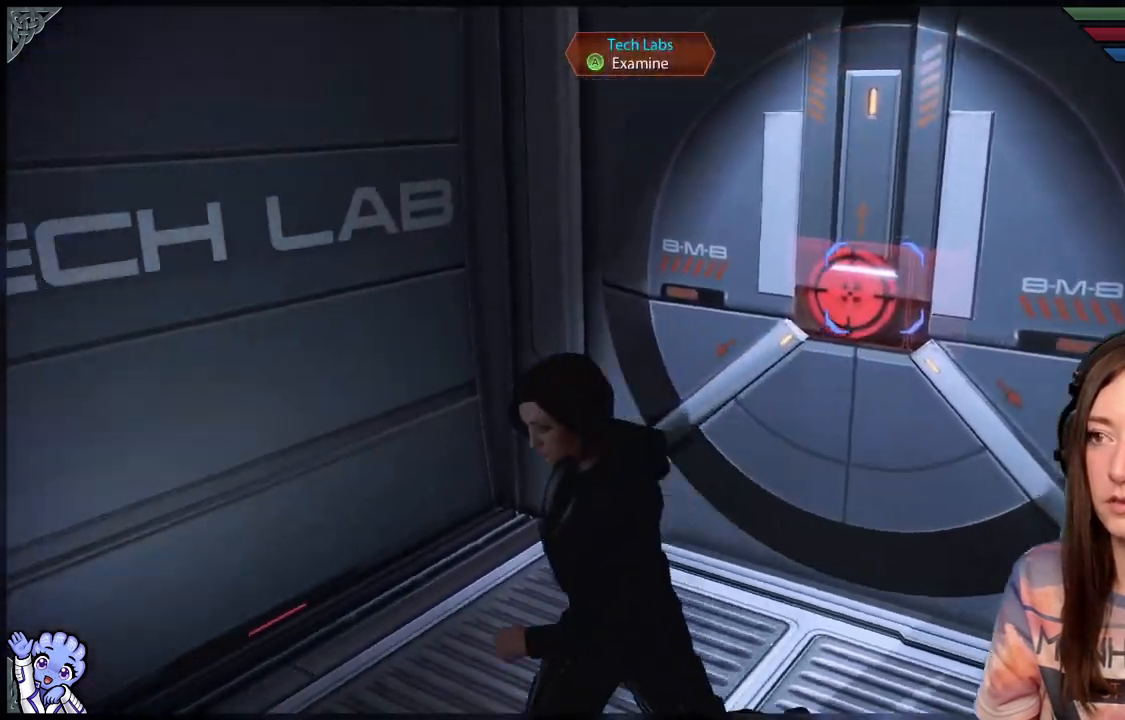
{"buttons": [], "left_stick": "left", "right_stick": "left", "events": [[33, "right_stick", "left"], [500, "left_stick", "left"]]}
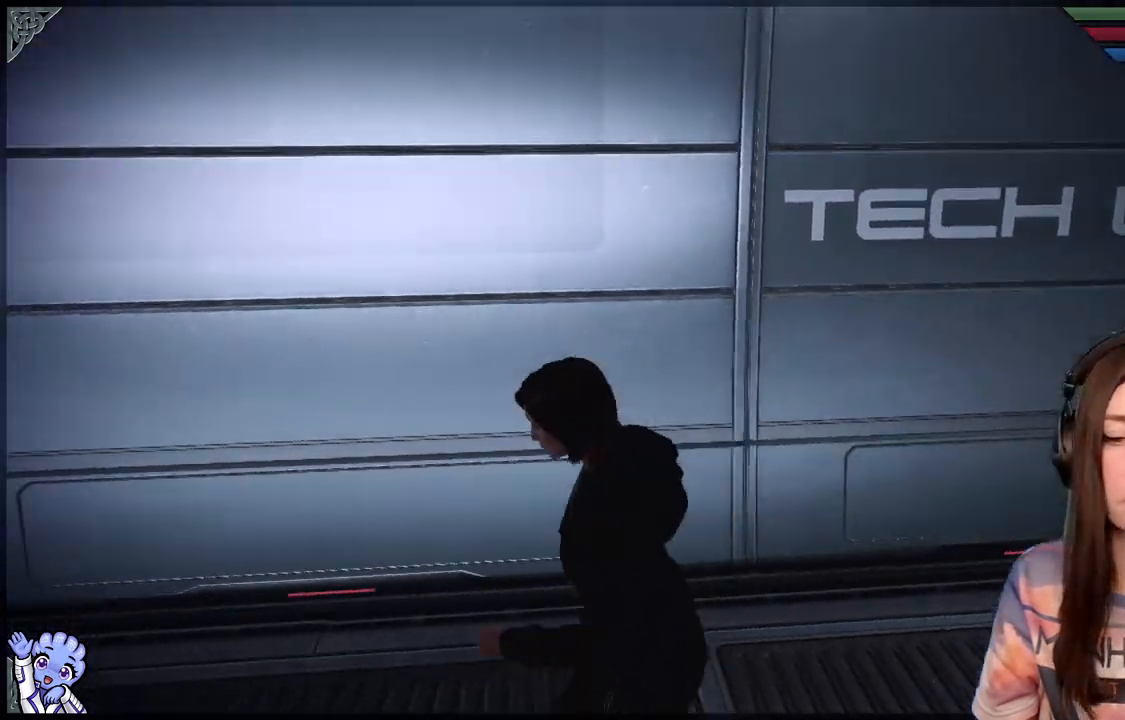
{"buttons": [], "left_stick": "left", "right_stick": "left", "events": []}
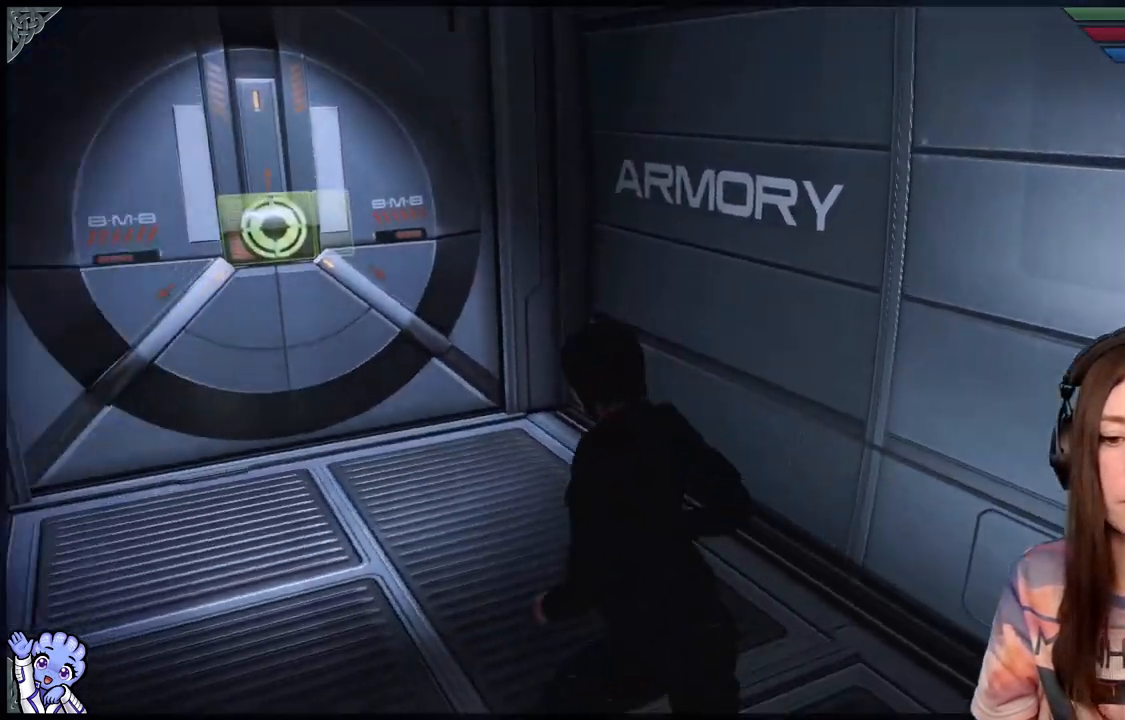
{"buttons": [], "left_stick": "up", "right_stick": "center", "events": [[33, "left_stick", "up-left"], [283, "right_stick", "center"], [383, "left_stick", "up"]]}
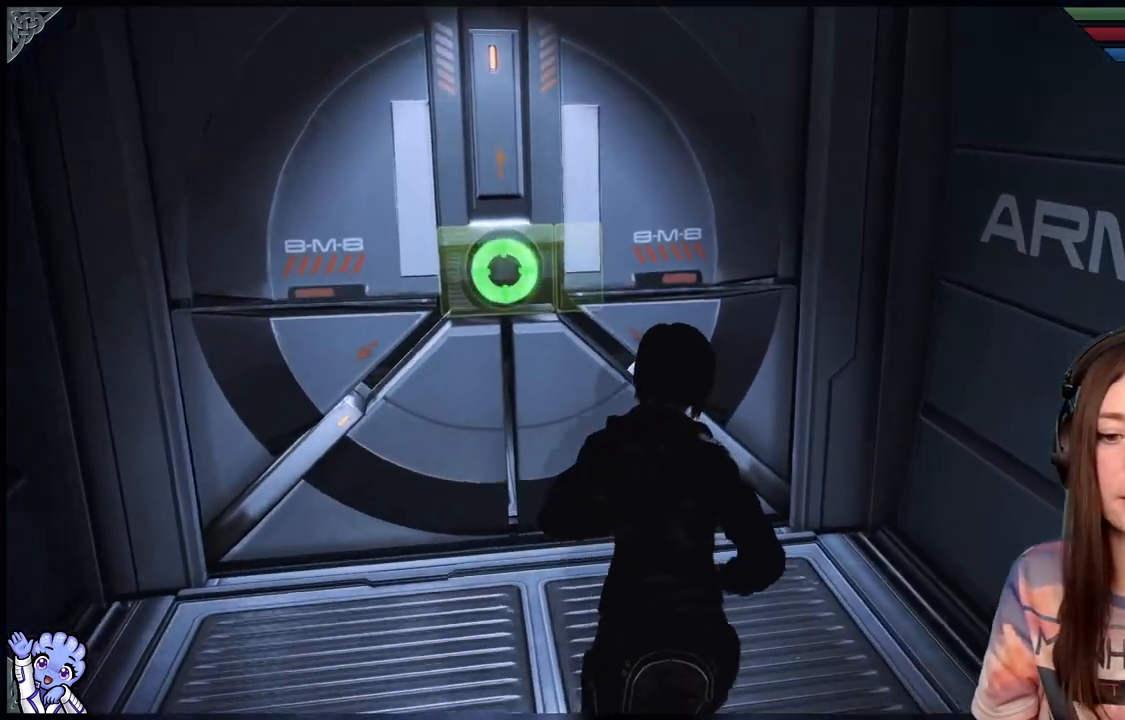
{"buttons": [], "left_stick": "up", "right_stick": "center", "events": []}
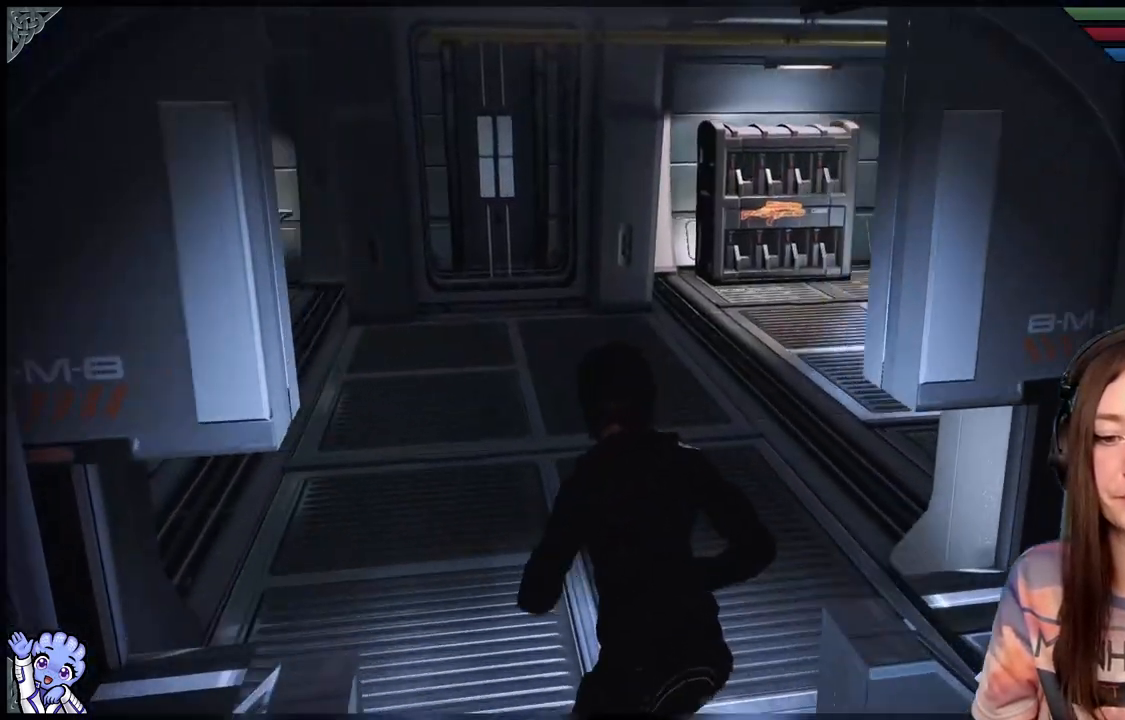
{"buttons": [], "left_stick": "up", "right_stick": "right", "events": [[333, "right_stick", "right"]]}
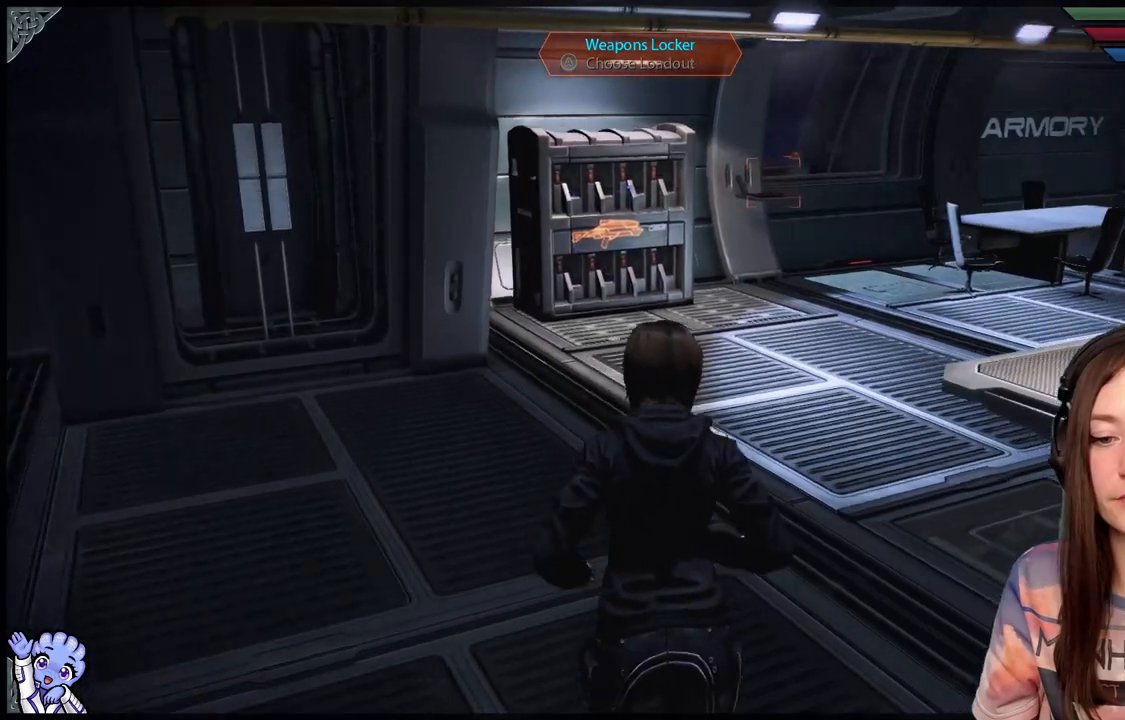
{"buttons": [], "left_stick": "up-left", "right_stick": "right", "events": [[233, "left_stick", "up-left"]]}
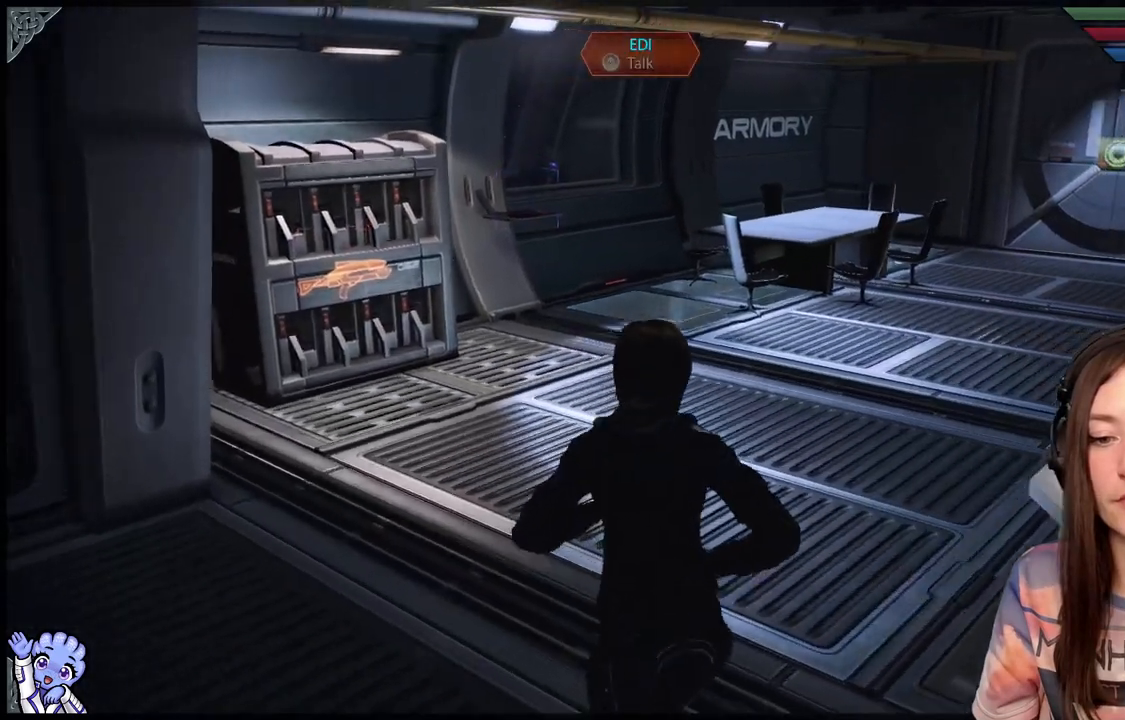
{"buttons": [], "left_stick": "up-left", "right_stick": "right", "events": []}
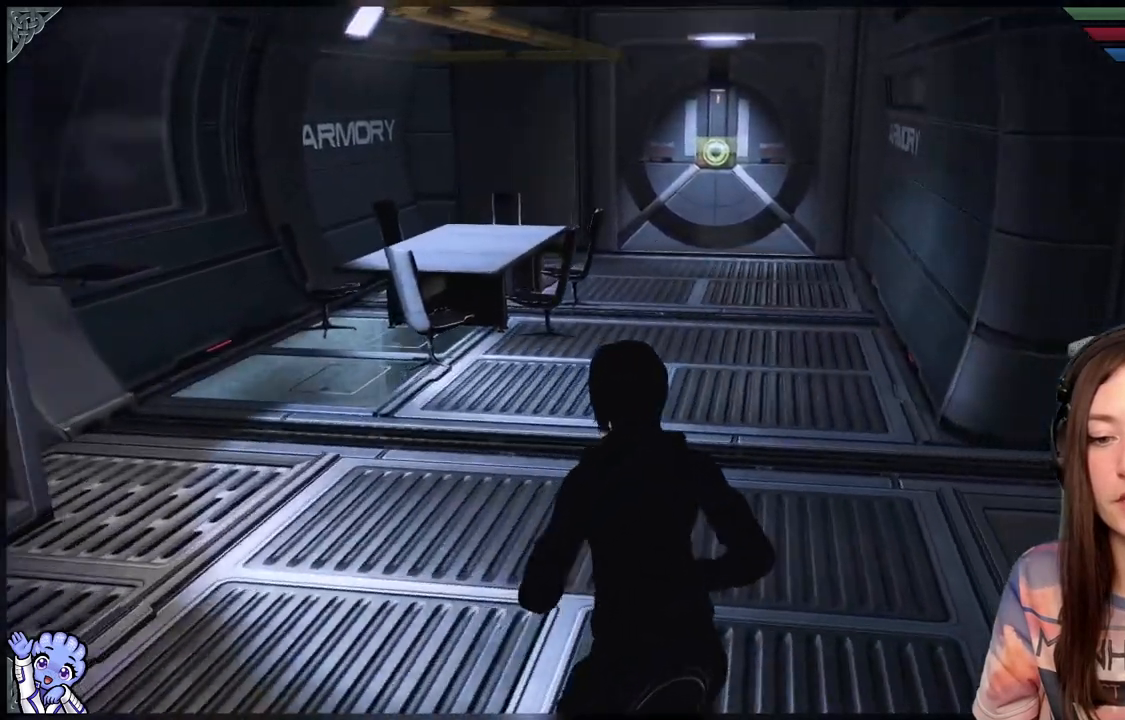
{"buttons": [], "left_stick": "up-left", "right_stick": "right", "events": []}
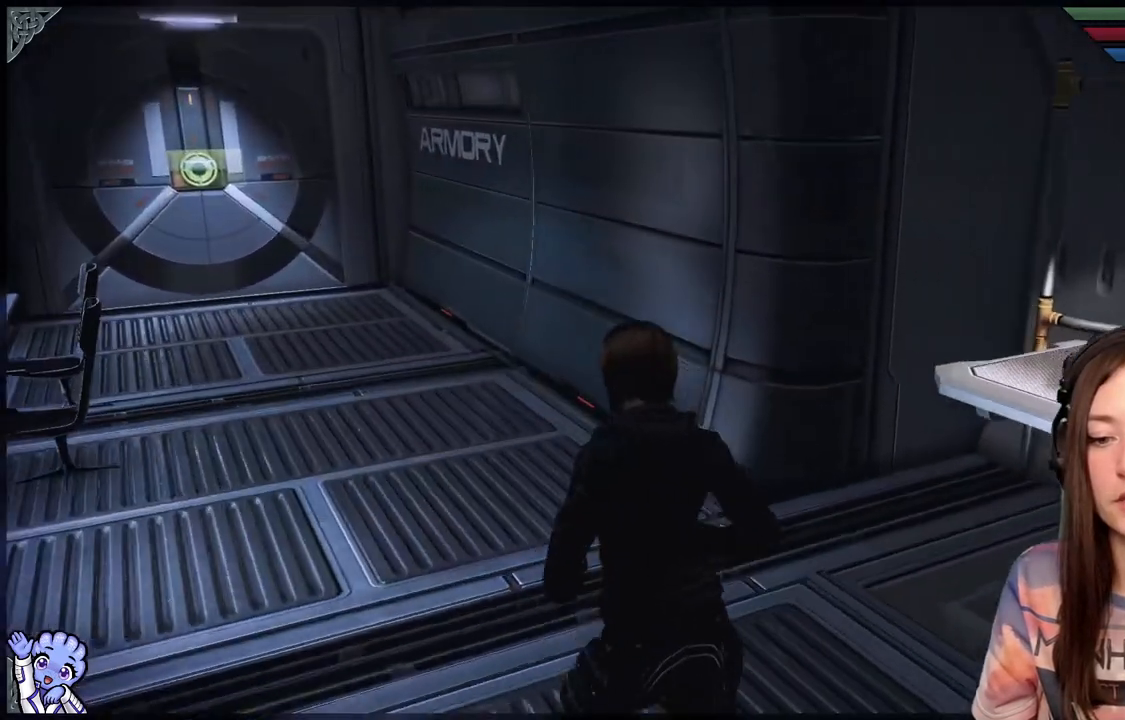
{"buttons": [], "left_stick": "up-left", "right_stick": "right", "events": [[83, "right_stick", "center"], [283, "right_stick", "right"]]}
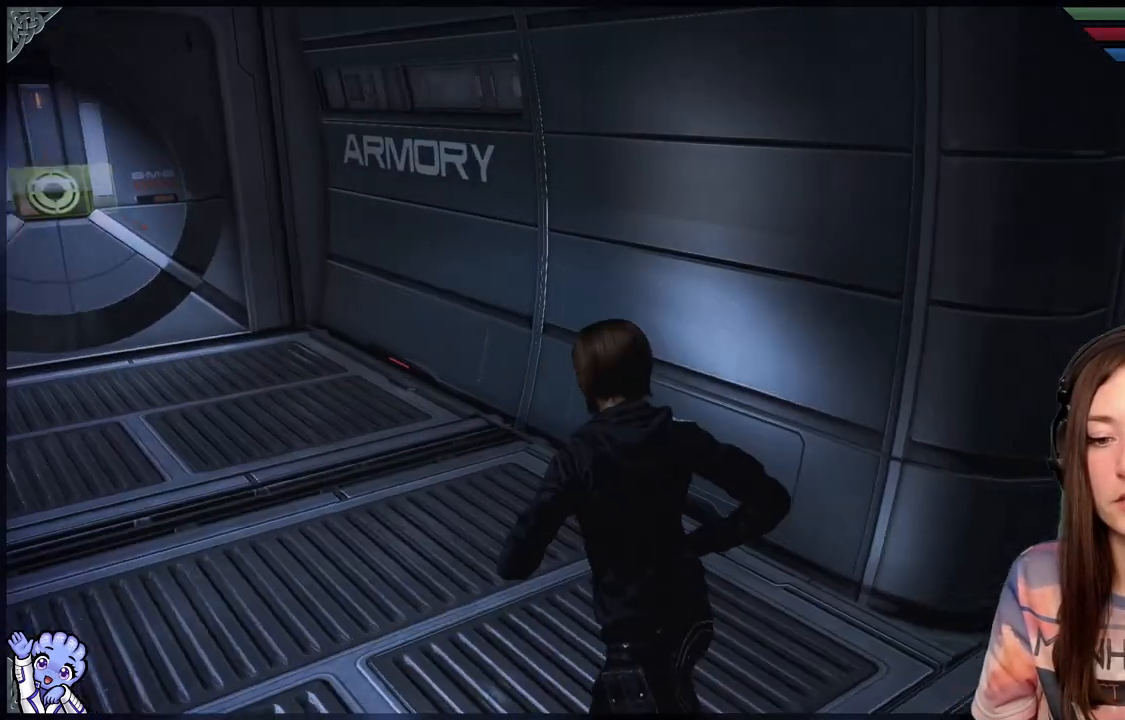
{"buttons": [], "left_stick": "center", "right_stick": "right", "events": [[183, "left_stick", "center"]]}
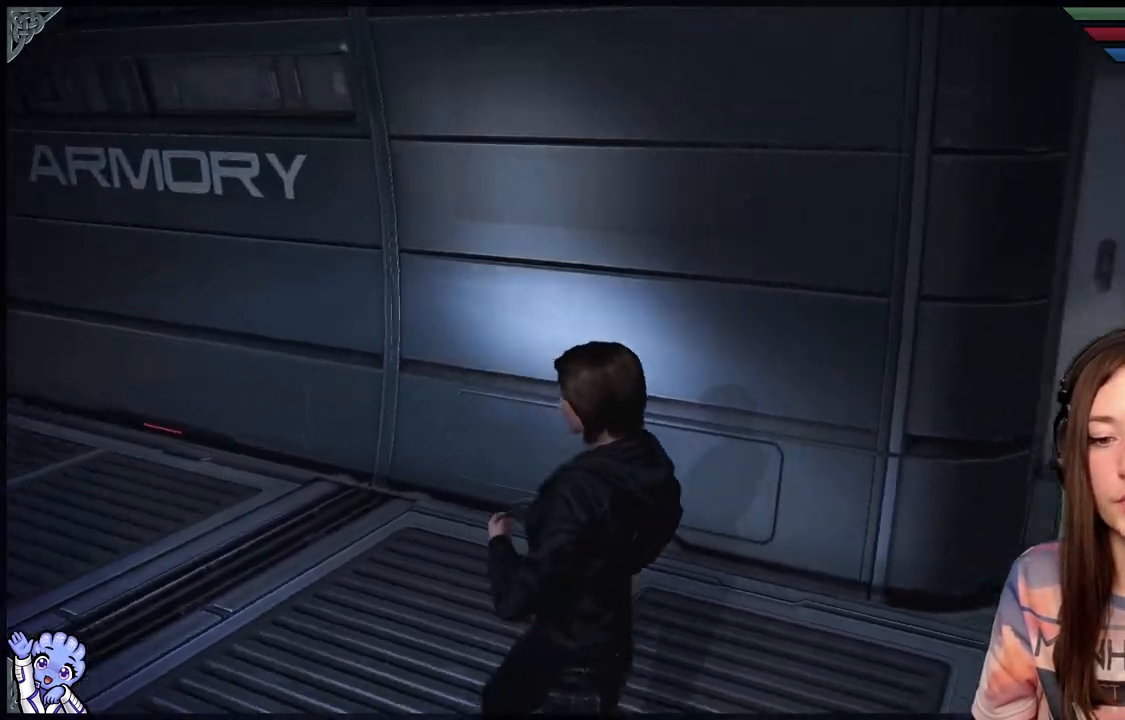
{"buttons": [], "left_stick": "center", "right_stick": "right", "events": []}
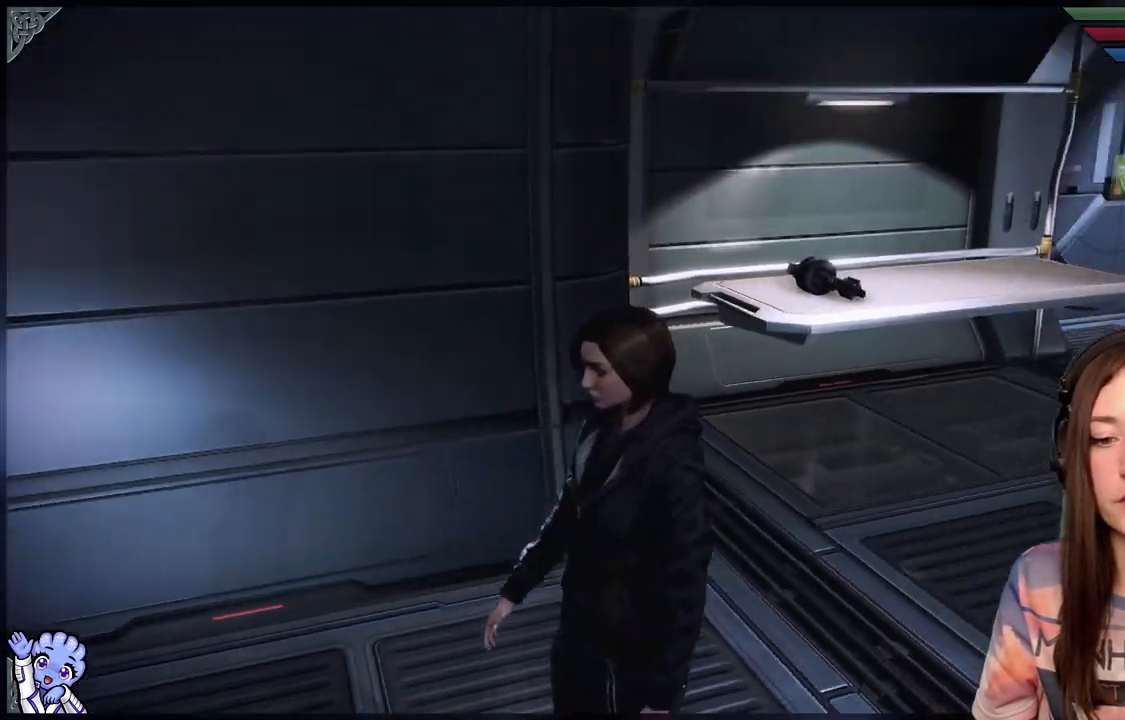
{"buttons": [], "left_stick": "center", "right_stick": "center", "events": [[200, "right_stick", "center"]]}
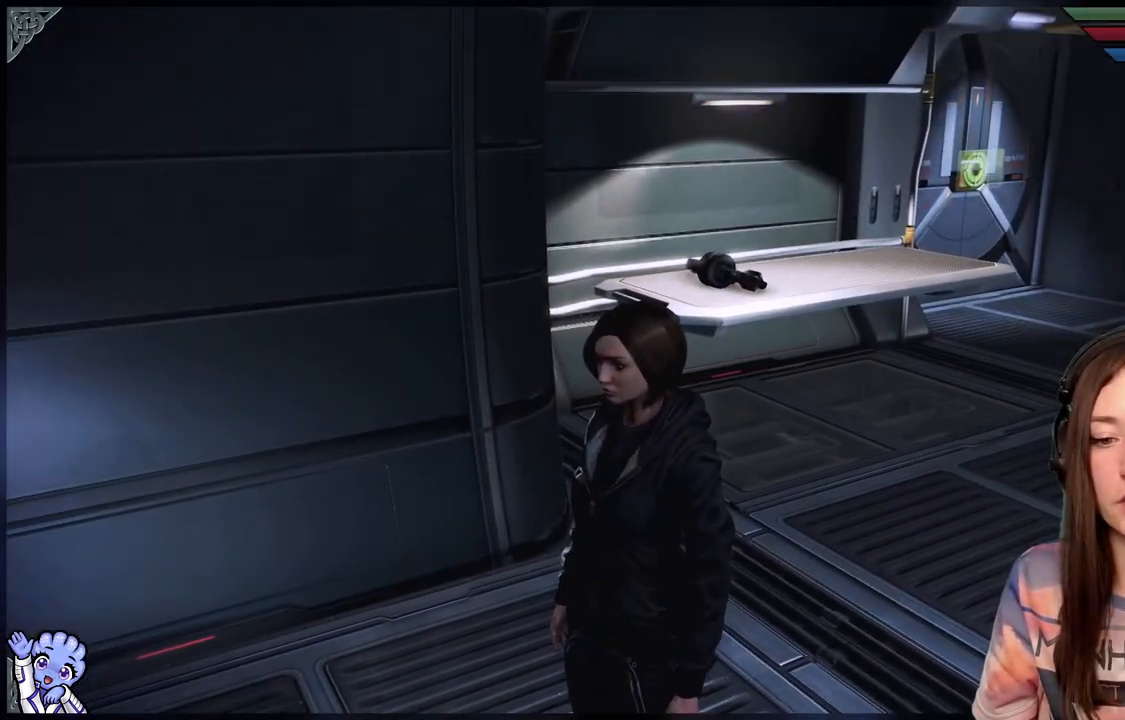
{"buttons": [], "left_stick": "center", "right_stick": "center", "events": []}
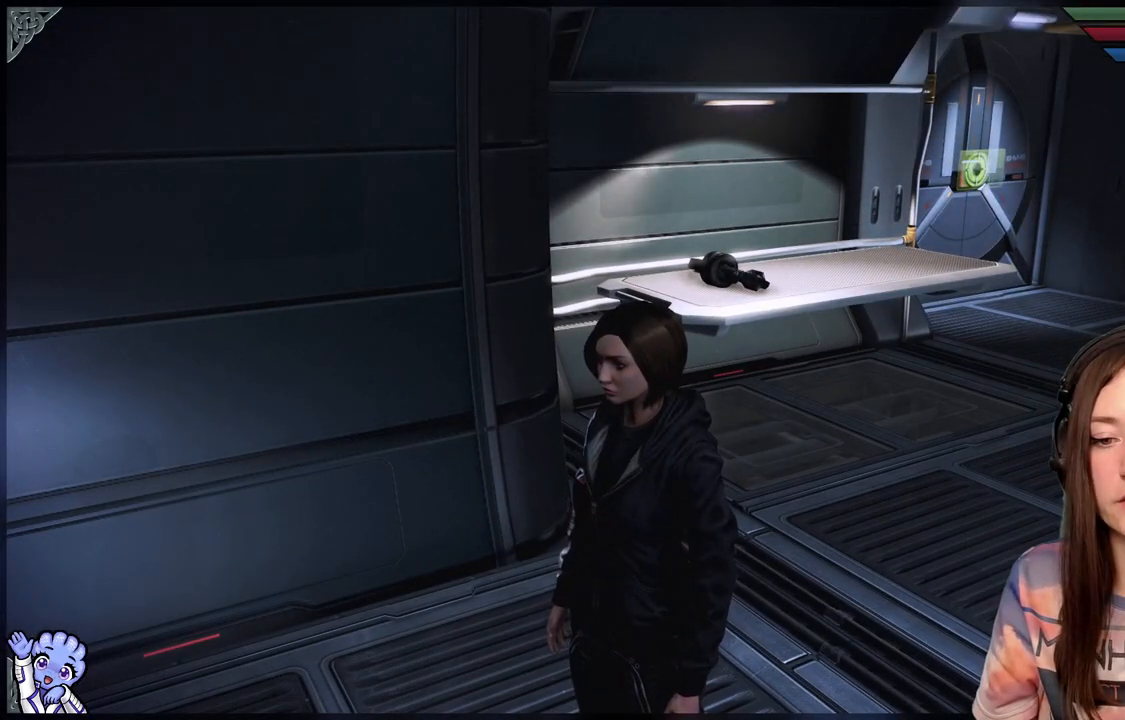
{"buttons": [], "left_stick": "center", "right_stick": "center", "events": [[17, "left_stick", "up"], [367, "left_stick", "center"]]}